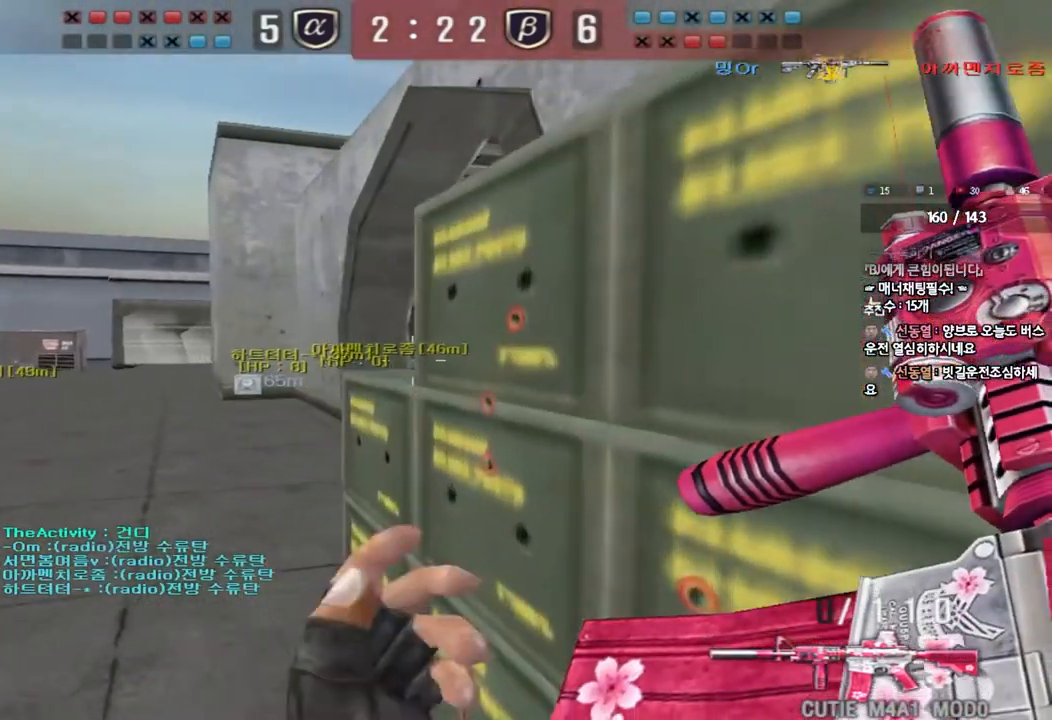
Gameplay with keyboard; each line is a JSON object with the keys held at the frame after it. "events" lists presses ("down") and releases ("up") of "a", "ctrl", "d", "e", "f", "q", "r", "s", "shift", "space", "tab" and "w" between this image and that frame as [ms after this image, input, new state], when the widget could be followed in between. No other keys are recorded. Mouse input is not recorded.
{"keys": ["a", "shift", "w"], "events": [[150, "w", "down"], [500, "a", "down"]]}
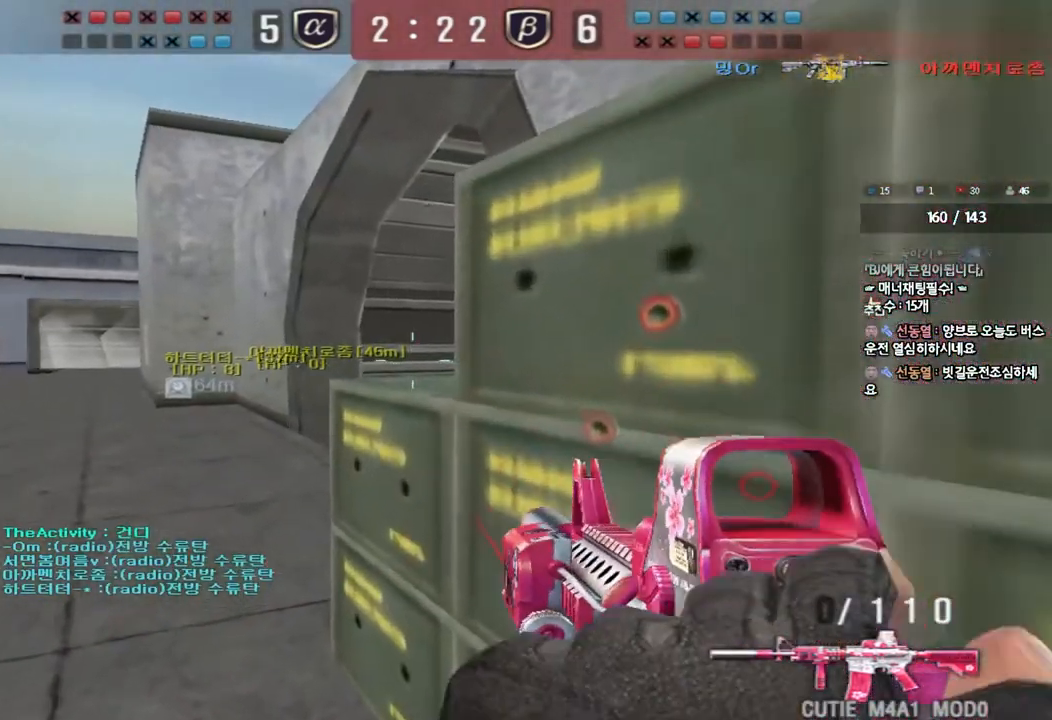
{"keys": ["shift"], "events": [[133, "w", "up"], [167, "a", "up"], [267, "d", "down"], [383, "d", "up"]]}
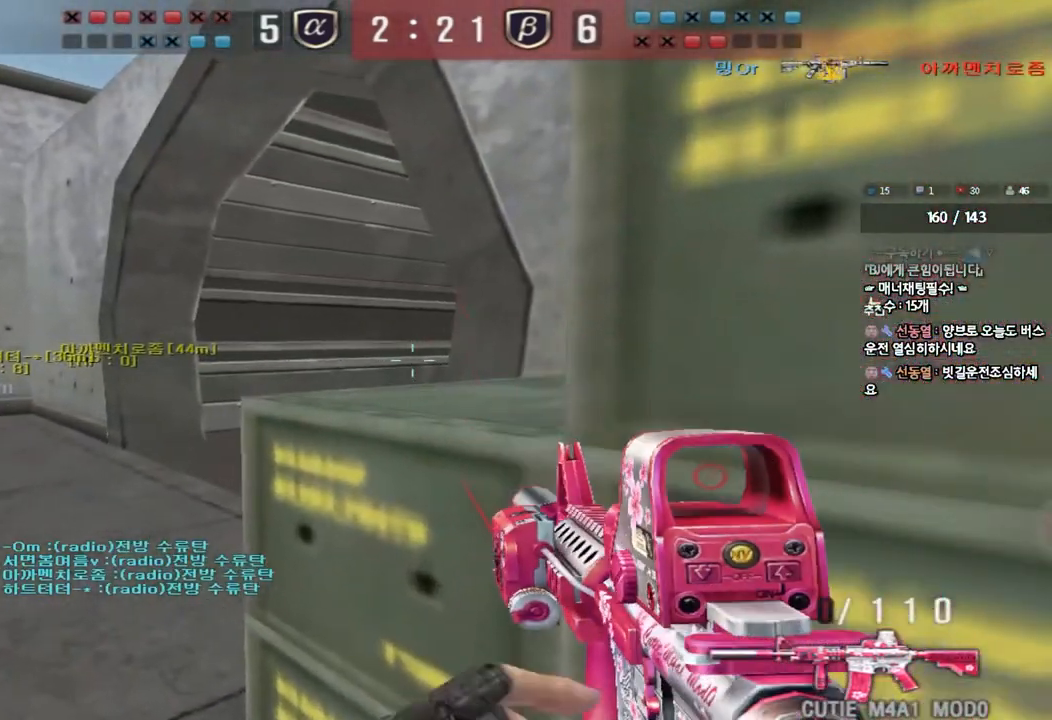
{"keys": ["shift"], "events": [[83, "d", "down"], [183, "d", "up"], [333, "d", "down"], [417, "d", "up"]]}
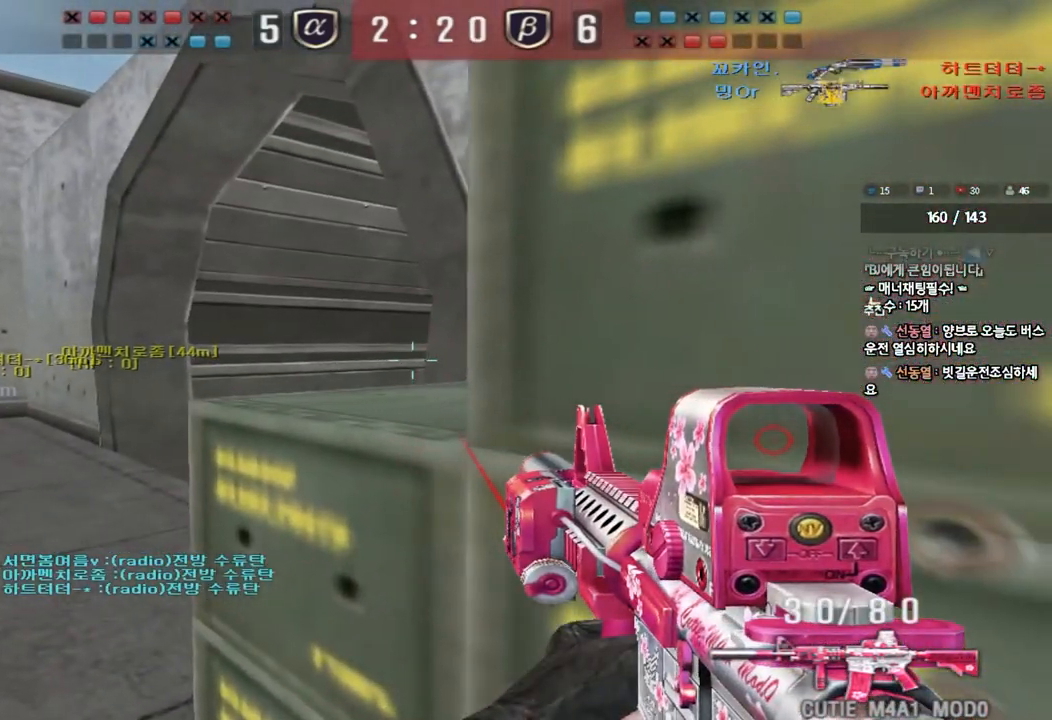
{"keys": ["shift"], "events": [[83, "d", "down"], [150, "d", "up"], [300, "d", "down"], [350, "d", "up"], [483, "d", "down"], [500, "d", "up"]]}
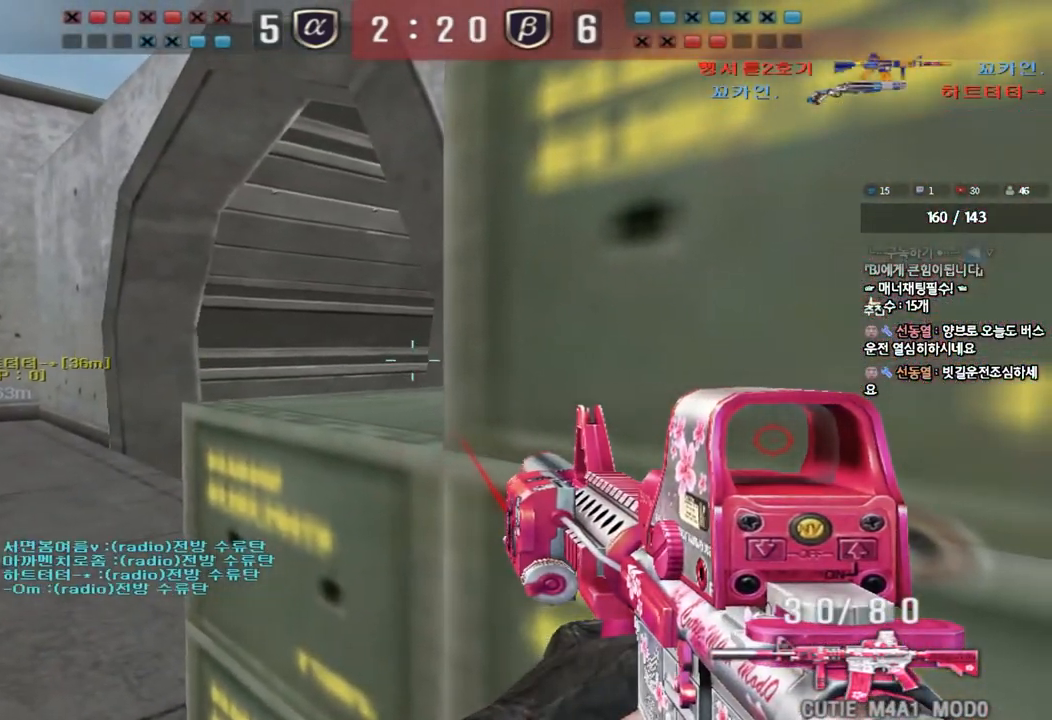
{"keys": ["shift"], "events": [[117, "d", "down"], [150, "d", "up"]]}
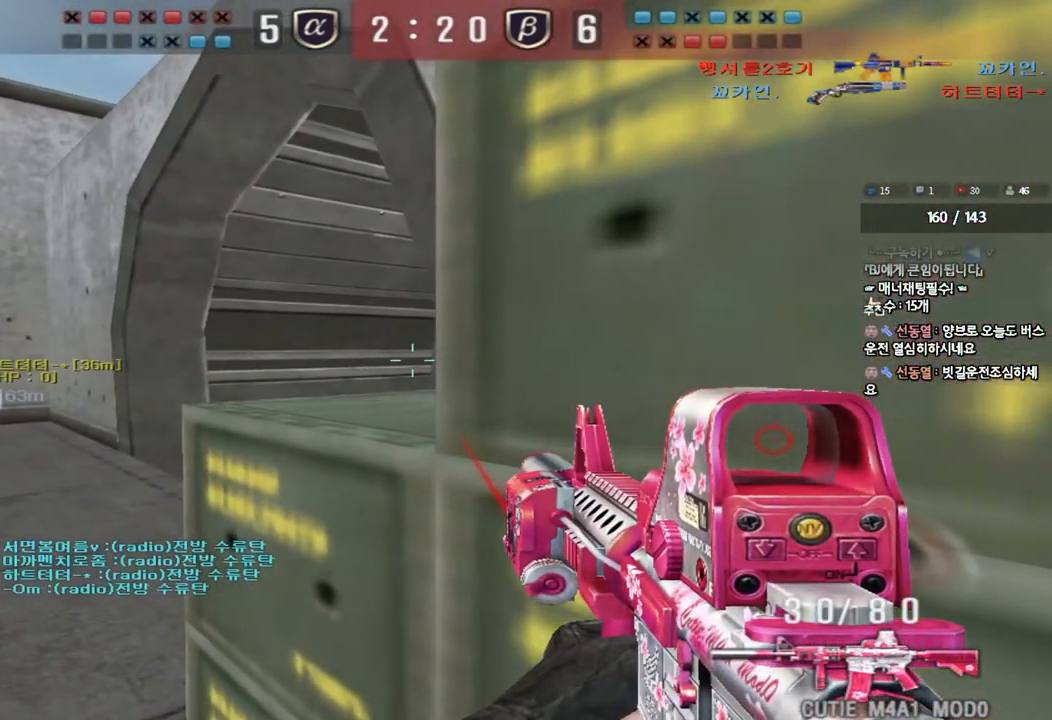
{"keys": ["shift"], "events": []}
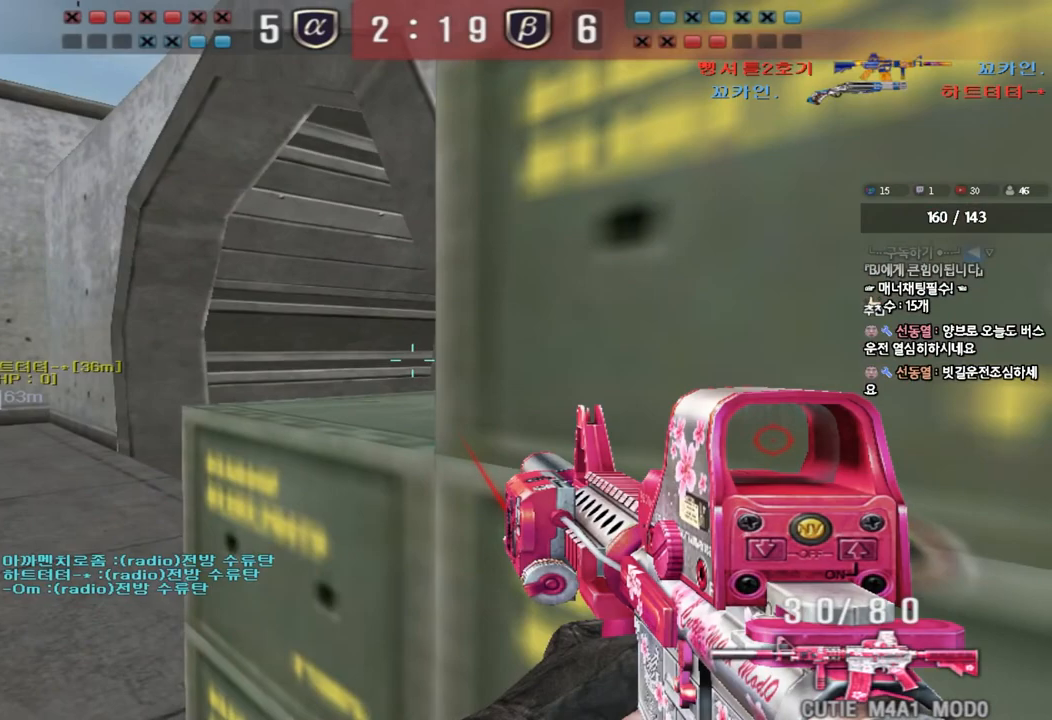
{"keys": ["shift"], "events": []}
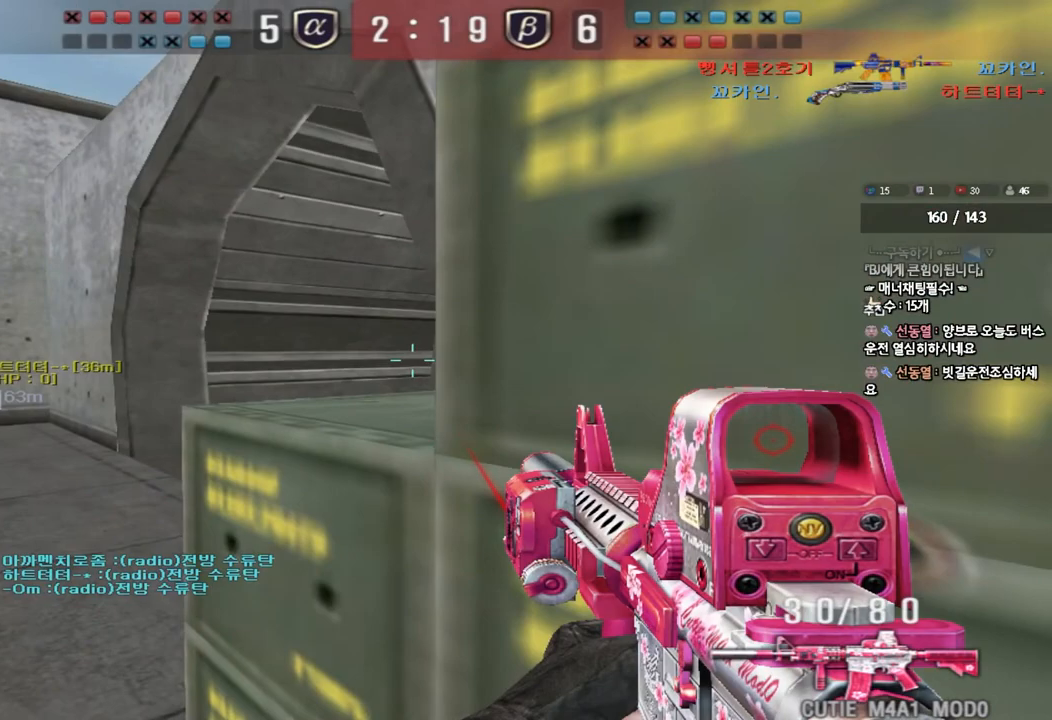
{"keys": ["shift", "tab"], "events": [[283, "tab", "down"]]}
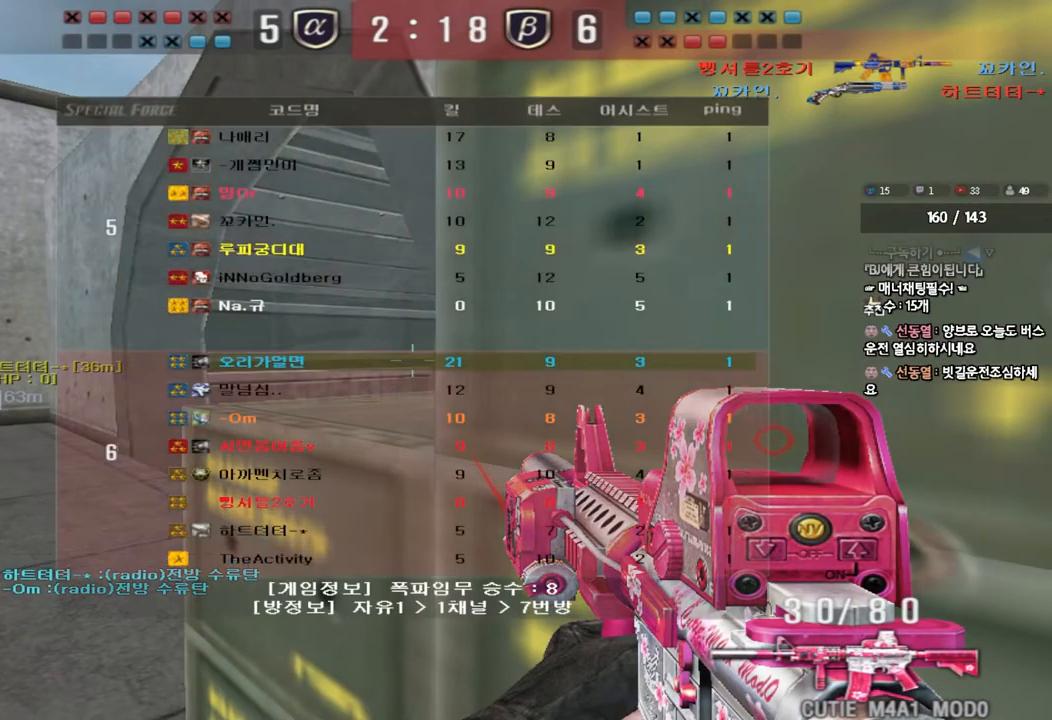
{"keys": ["shift"], "events": [[400, "tab", "up"]]}
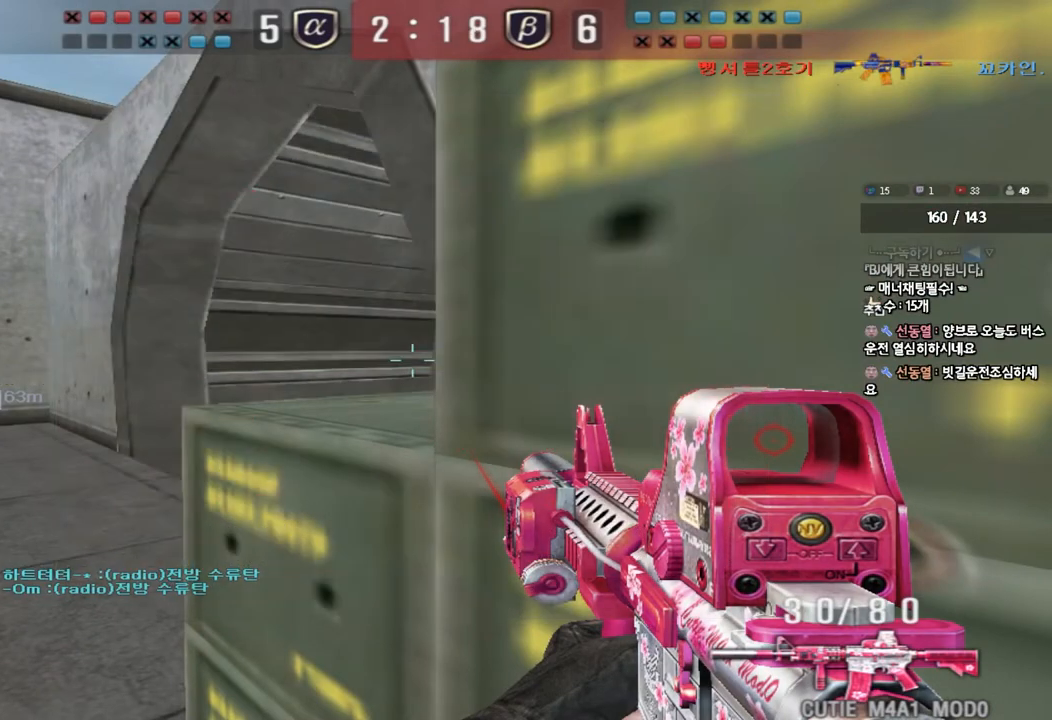
{"keys": ["shift"], "events": []}
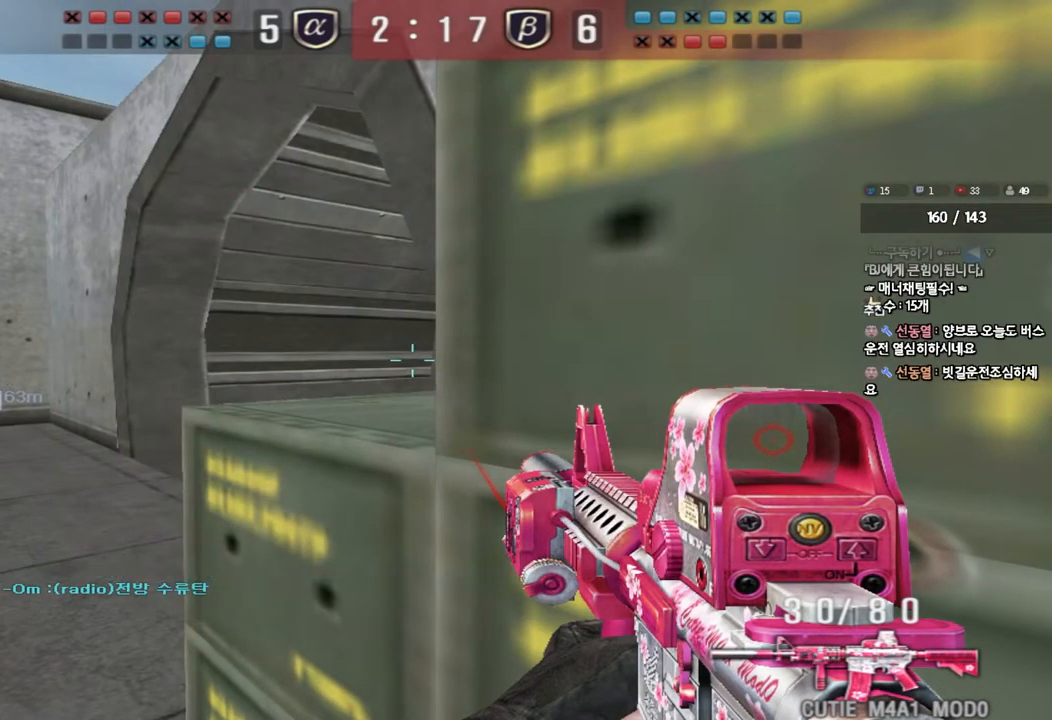
{"keys": ["d", "s", "shift"], "events": [[383, "d", "down"], [383, "s", "down"]]}
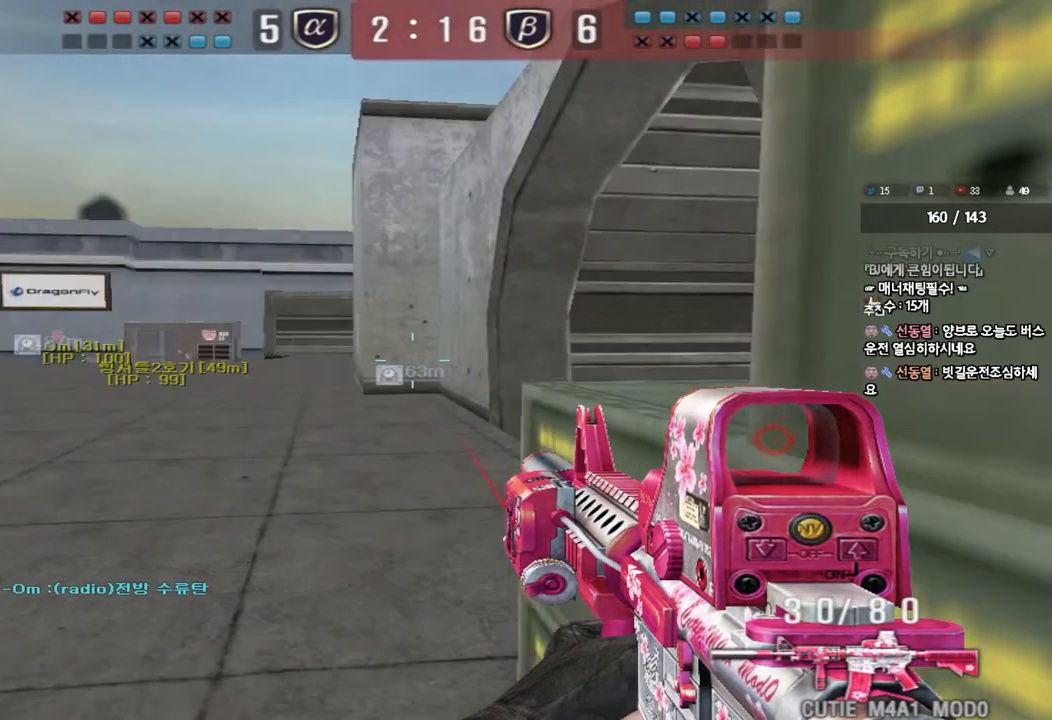
{"keys": ["shift"], "events": [[33, "d", "up"], [117, "a", "down"], [467, "a", "up"], [483, "s", "up"]]}
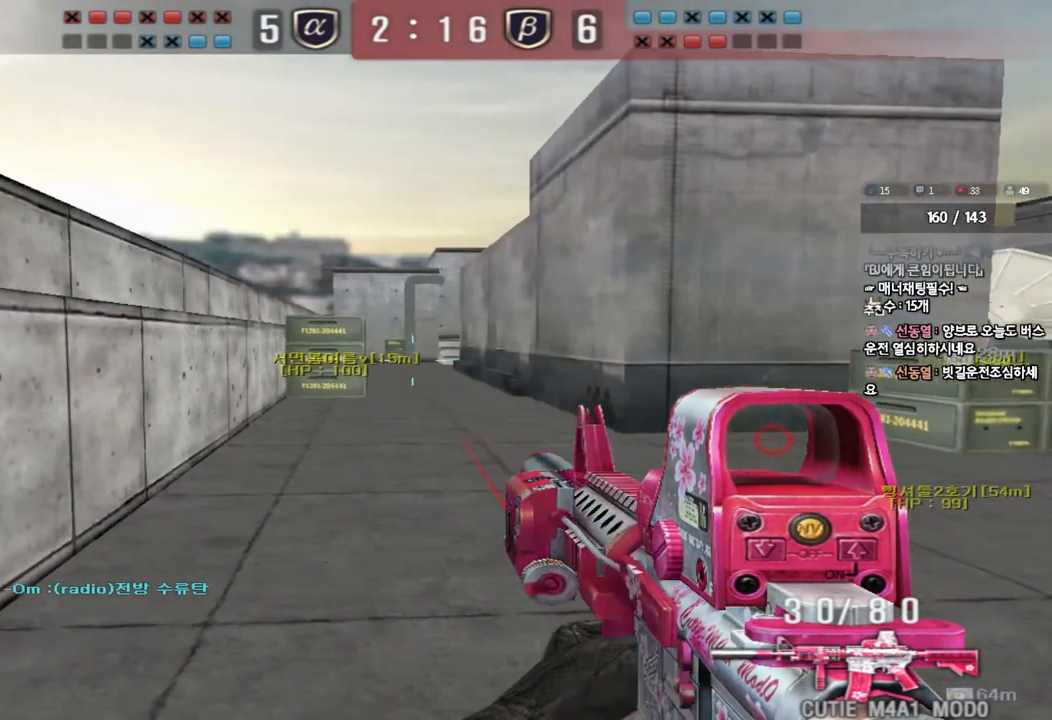
{"keys": ["a", "shift", "w"], "events": [[317, "w", "down"], [333, "a", "down"]]}
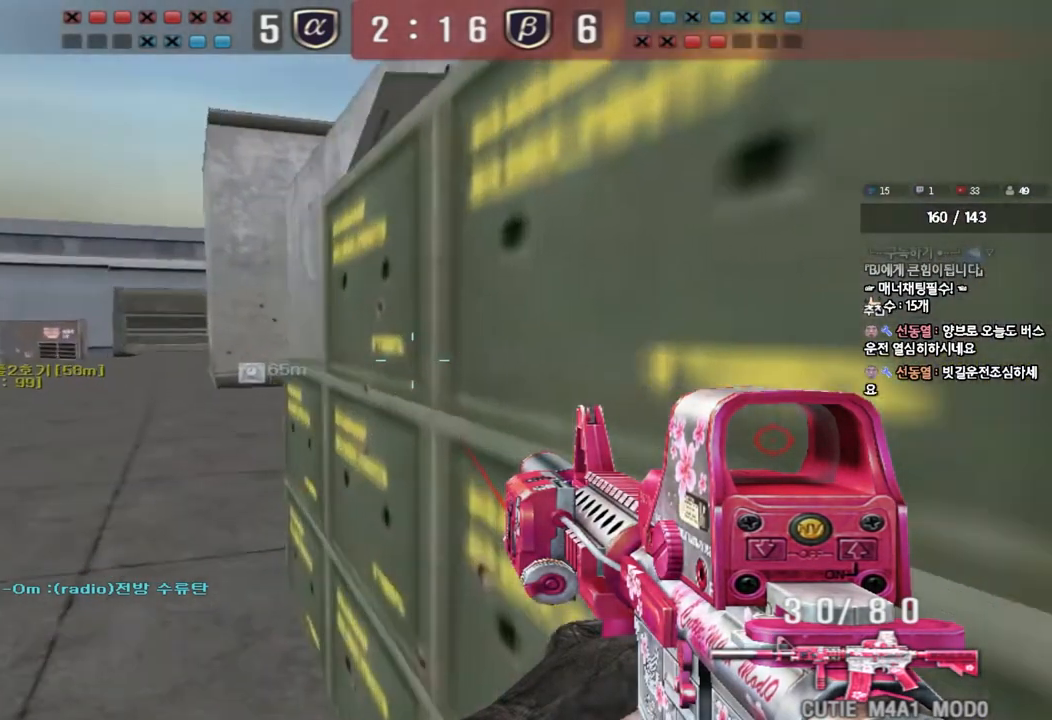
{"keys": ["shift"], "events": [[33, "a", "up"], [217, "d", "down"], [233, "w", "up"], [250, "d", "up"]]}
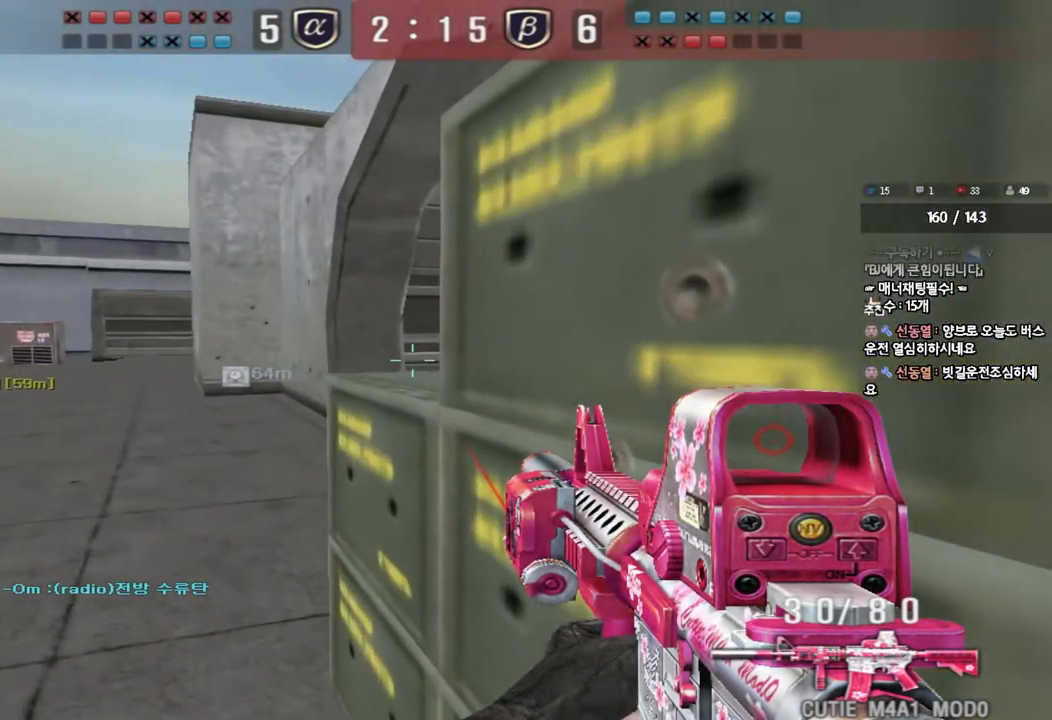
{"keys": ["shift"], "events": [[250, "a", "down"], [400, "a", "up"]]}
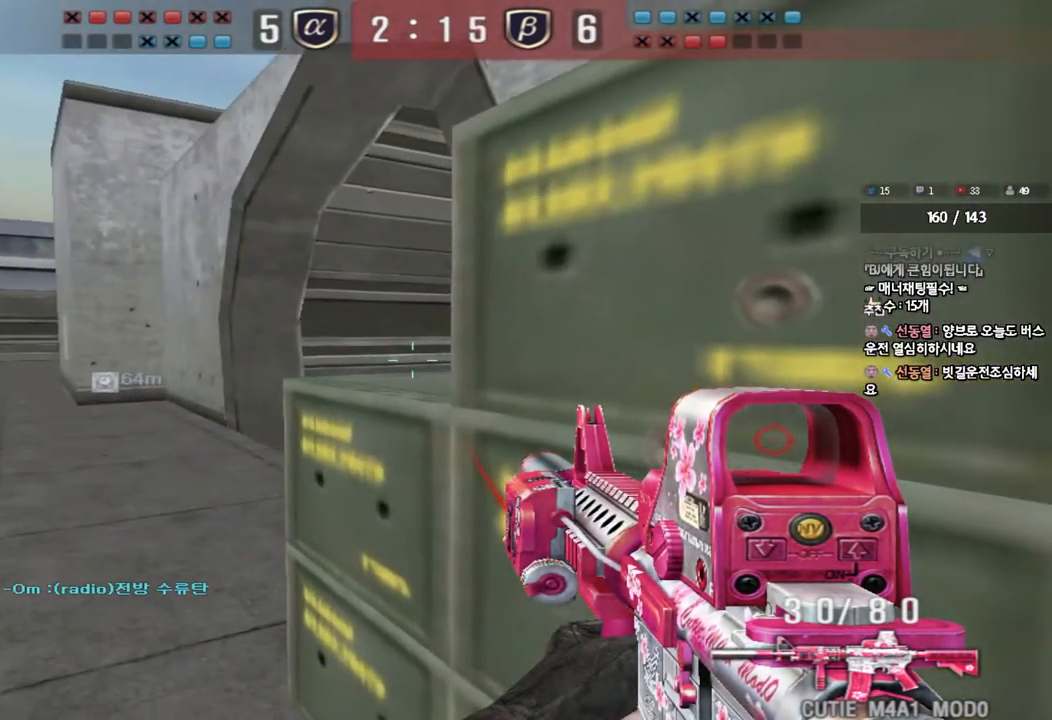
{"keys": ["shift"], "events": [[67, "d", "down"], [167, "d", "up"]]}
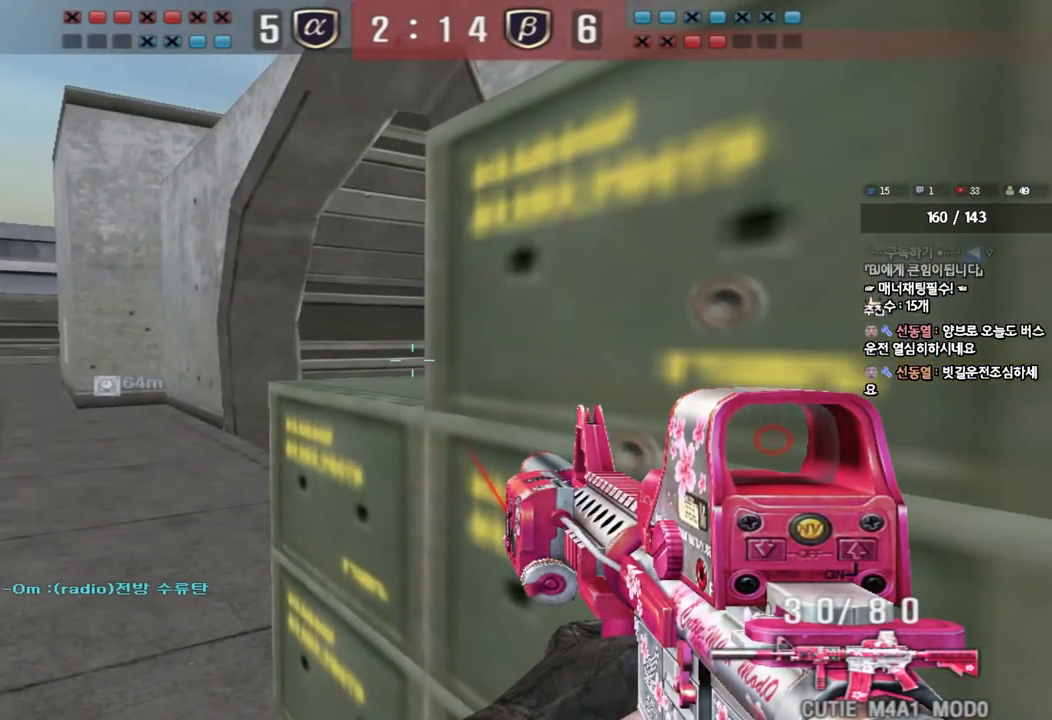
{"keys": ["a", "ctrl", "w"], "events": [[350, "a", "down"], [367, "shift", "up"], [367, "w", "down"], [483, "ctrl", "down"]]}
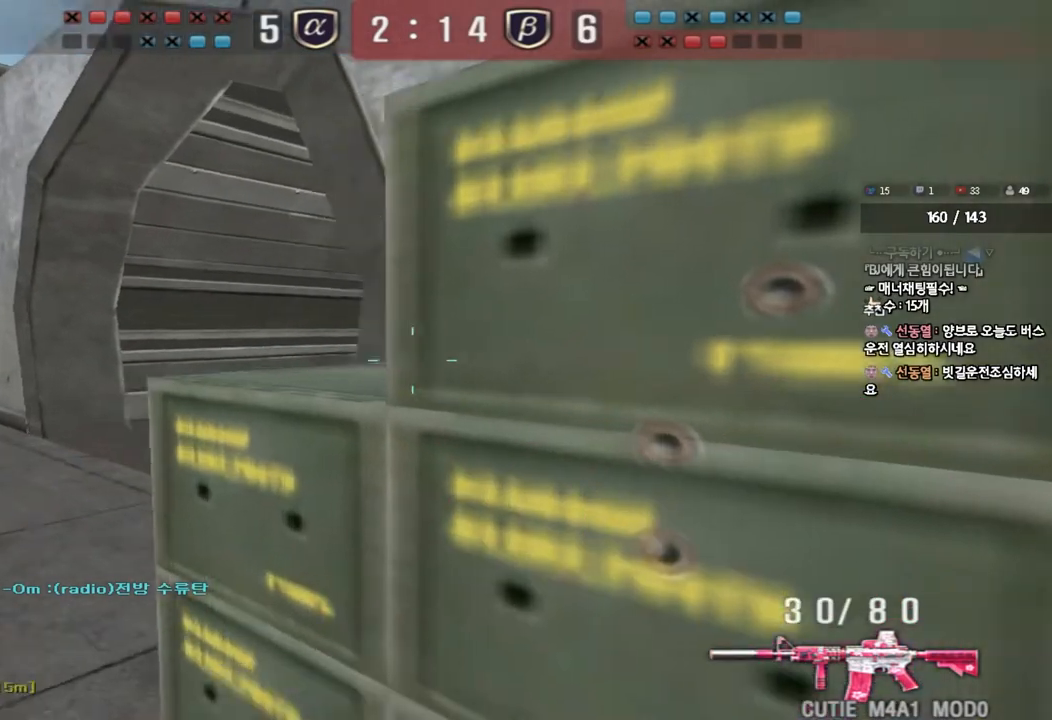
{"keys": ["a", "w"], "events": [[83, "ctrl", "up"], [317, "ctrl", "down"], [333, "w", "up"], [350, "a", "up"], [417, "ctrl", "up"], [450, "a", "down"], [450, "w", "down"]]}
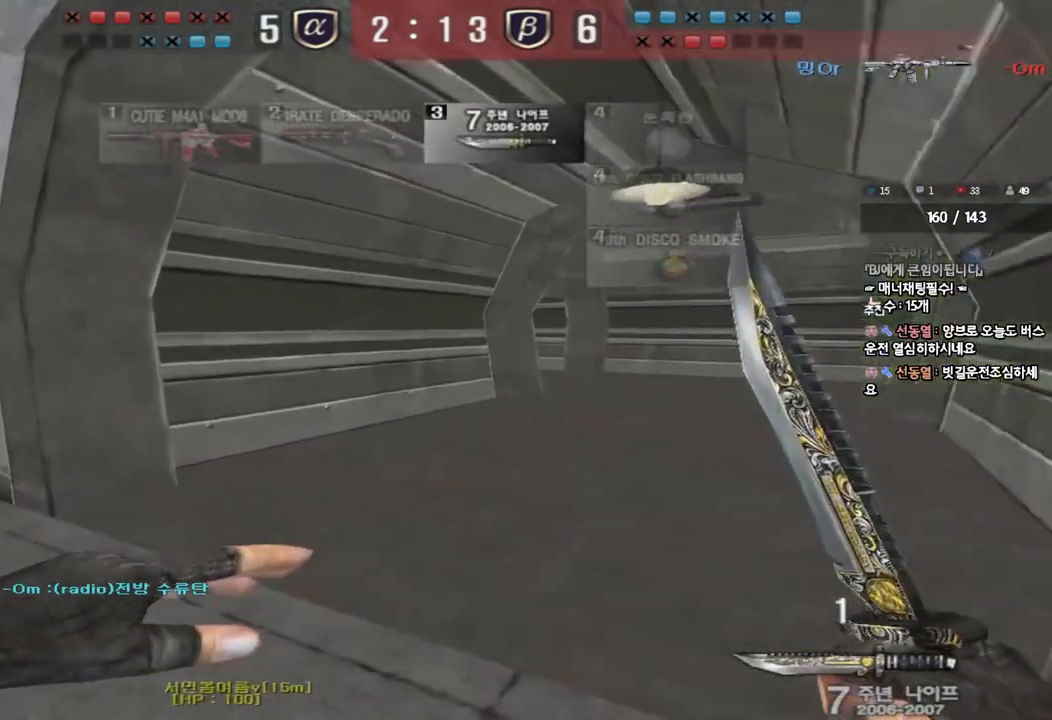
{"keys": ["d", "w"], "events": [[233, "ctrl", "down"], [233, "w", "up"], [267, "a", "up"], [317, "w", "down"], [333, "ctrl", "up"], [333, "d", "down"]]}
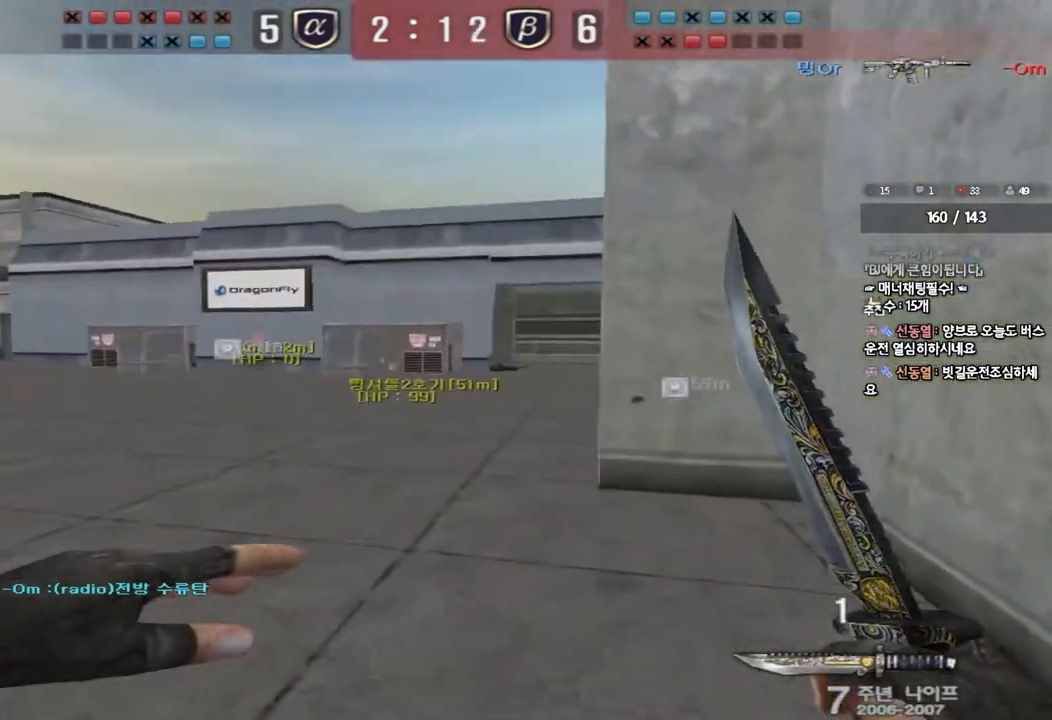
{"keys": ["ctrl"], "events": [[33, "ctrl", "down"], [50, "d", "up"], [50, "w", "up"], [117, "w", "down"], [133, "d", "down"], [150, "ctrl", "up"], [300, "ctrl", "down"], [300, "d", "up"], [317, "w", "up"]]}
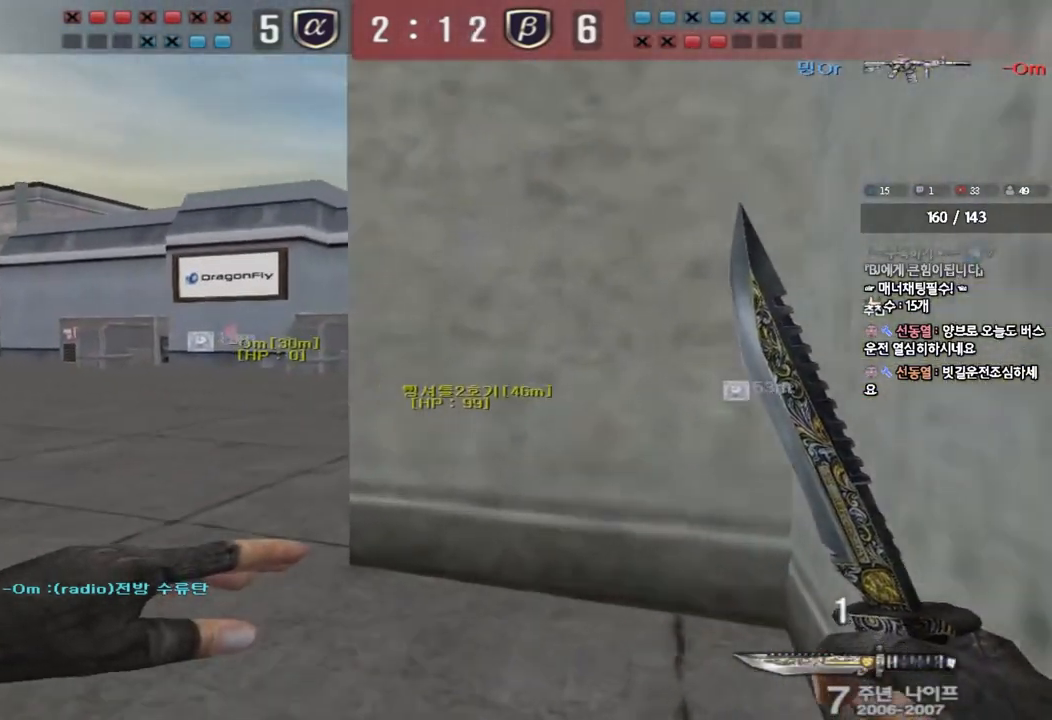
{"keys": ["ctrl"], "events": [[283, "s", "down"], [500, "s", "up"]]}
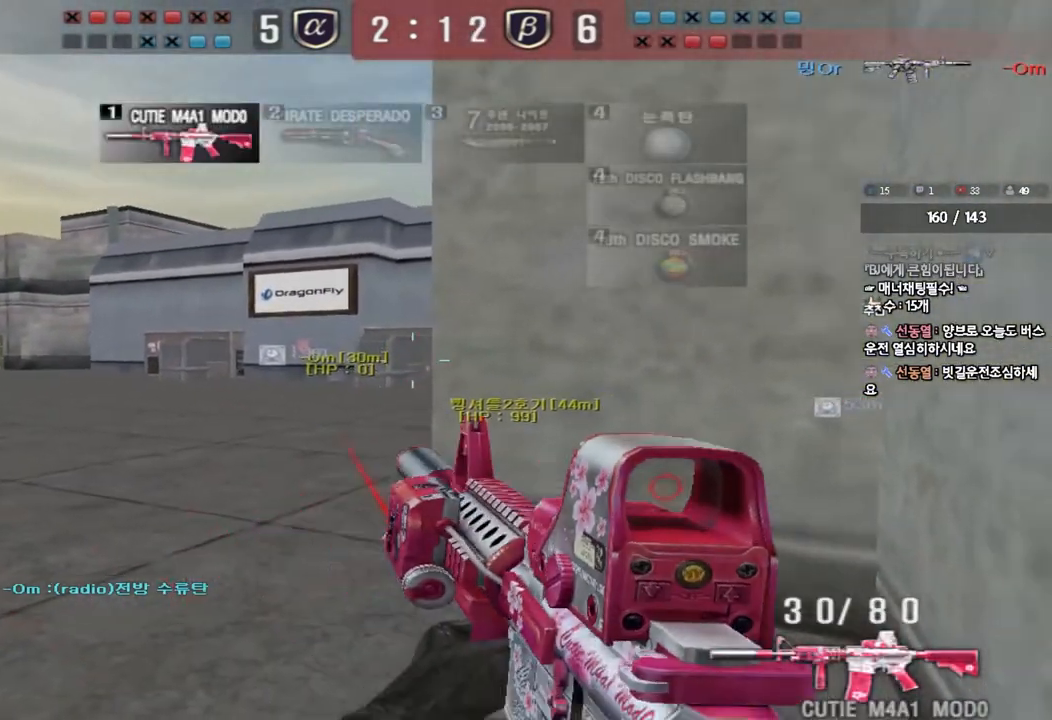
{"keys": ["ctrl"], "events": [[250, "s", "down"], [433, "s", "up"]]}
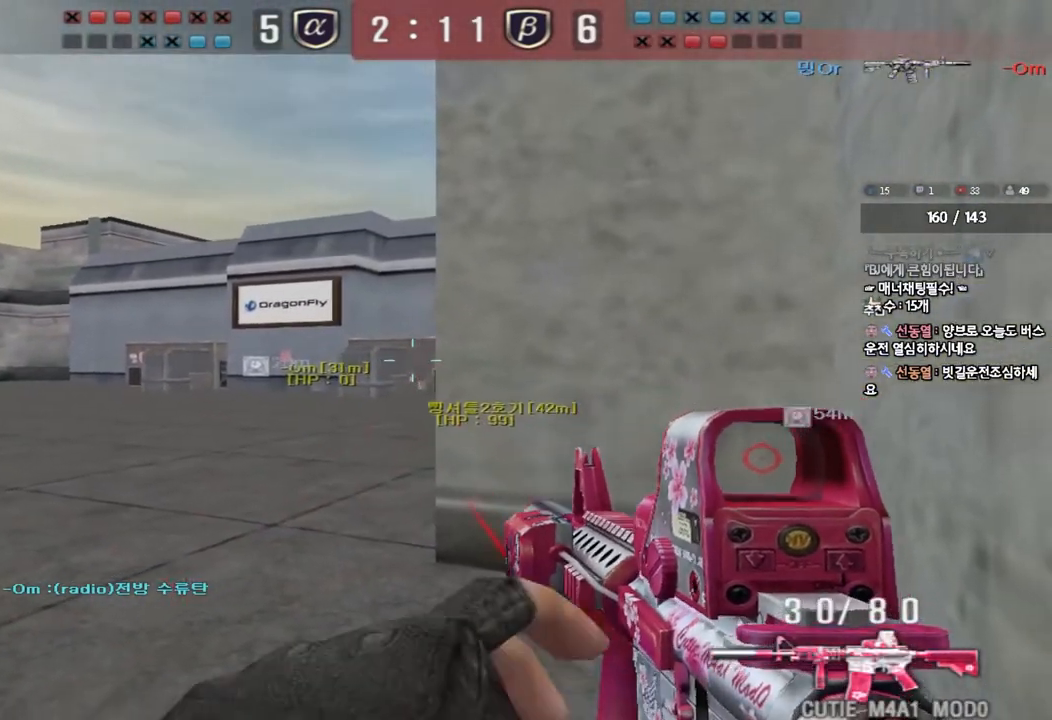
{"keys": ["ctrl"], "events": []}
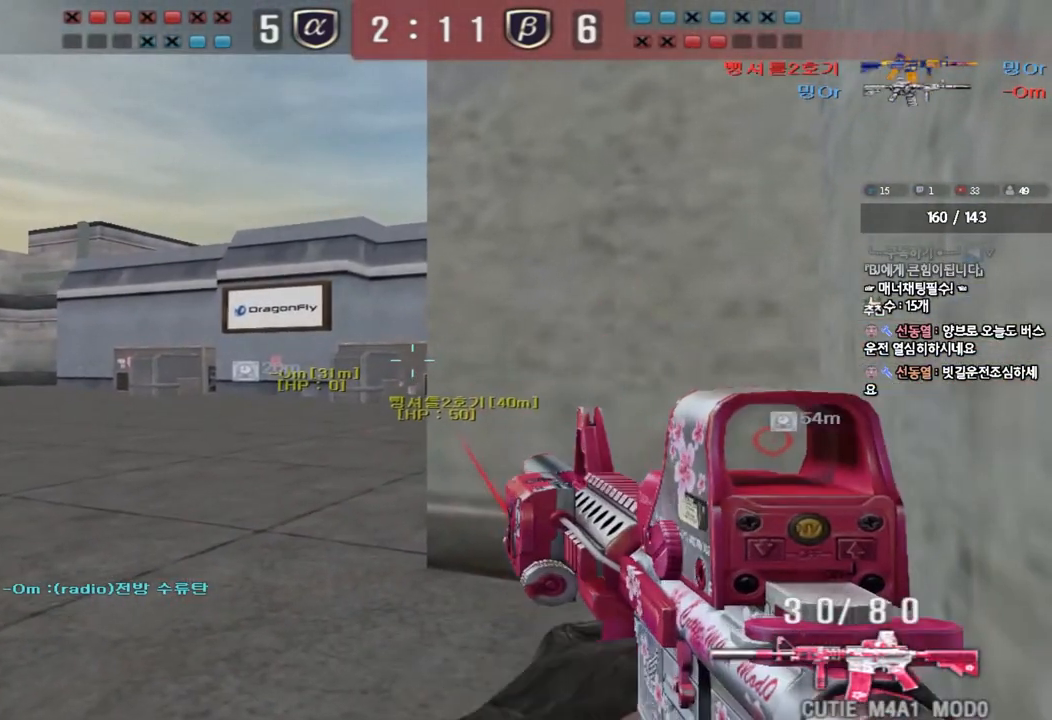
{"keys": ["ctrl"], "events": []}
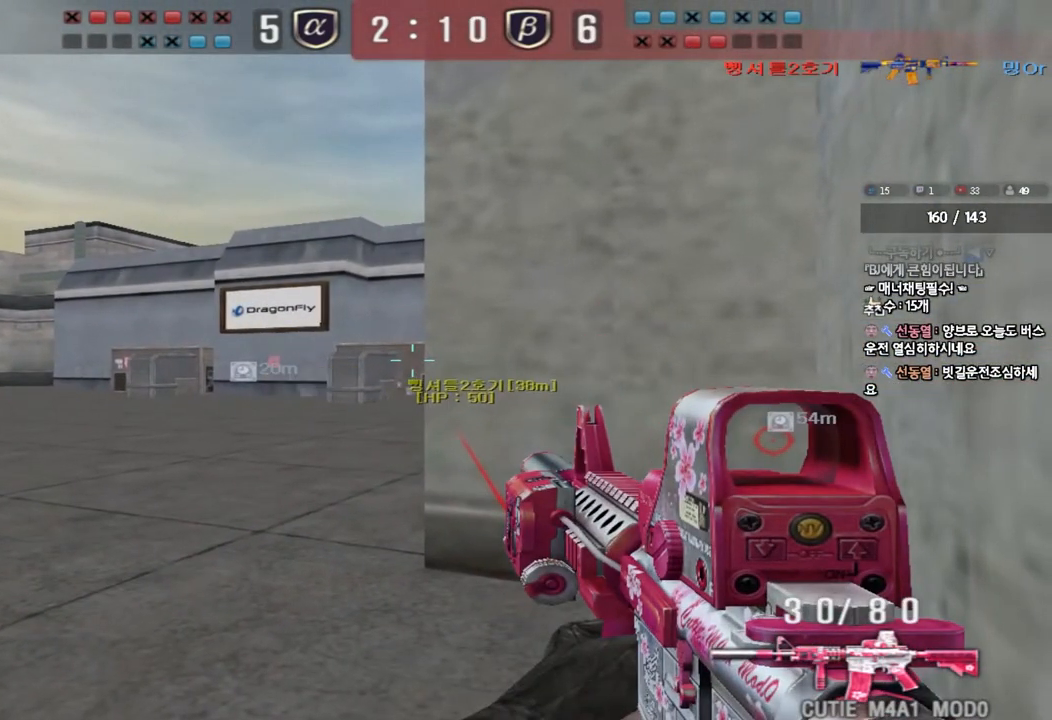
{"keys": ["ctrl"], "events": []}
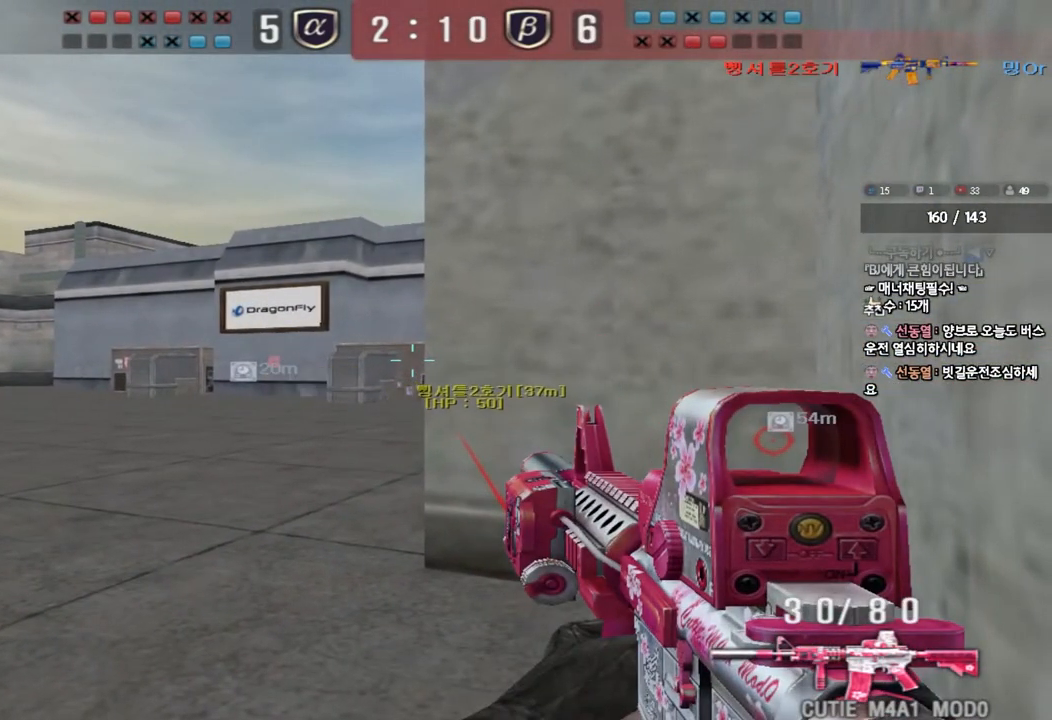
{"keys": ["ctrl", "tab"], "events": [[250, "tab", "down"]]}
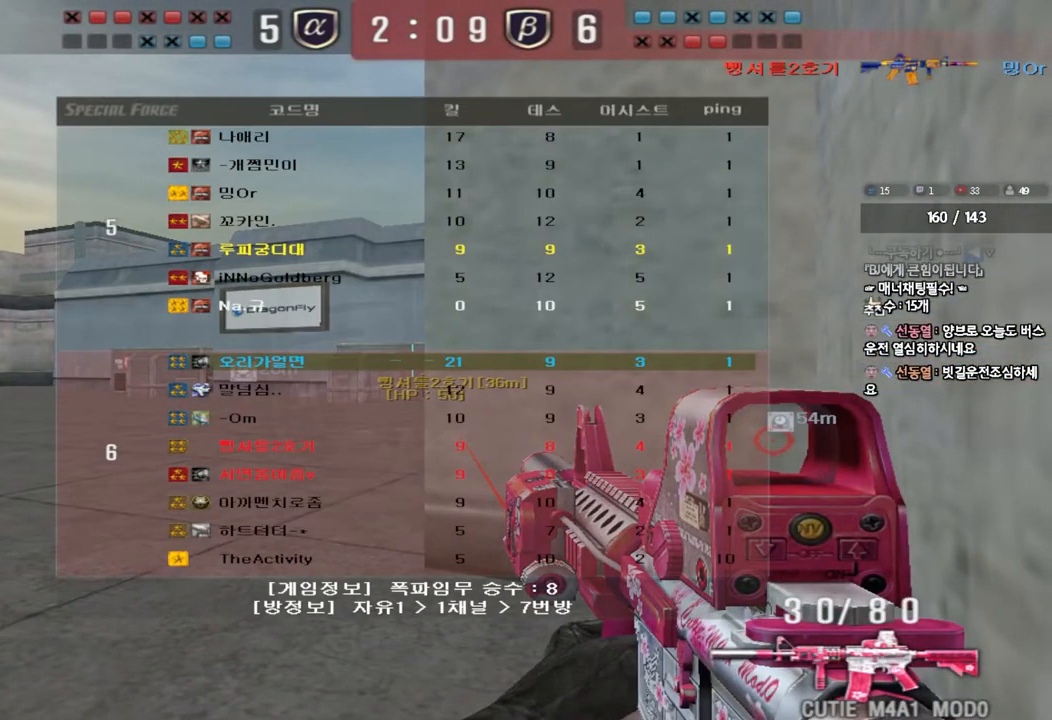
{"keys": ["ctrl"], "events": [[417, "tab", "up"]]}
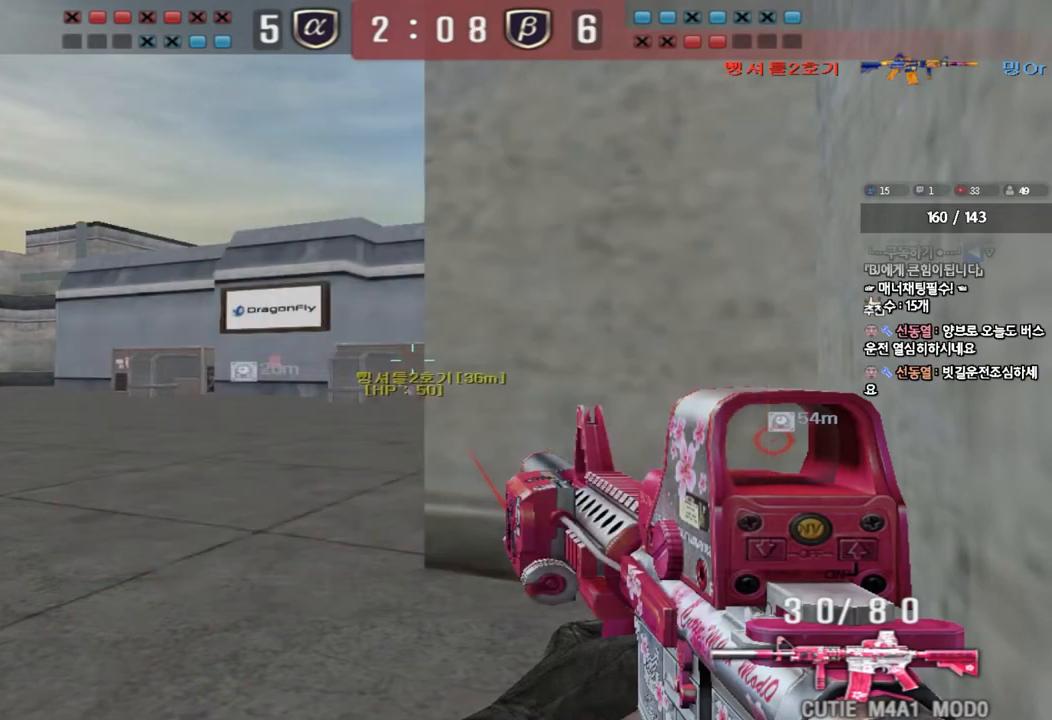
{"keys": ["ctrl"], "events": []}
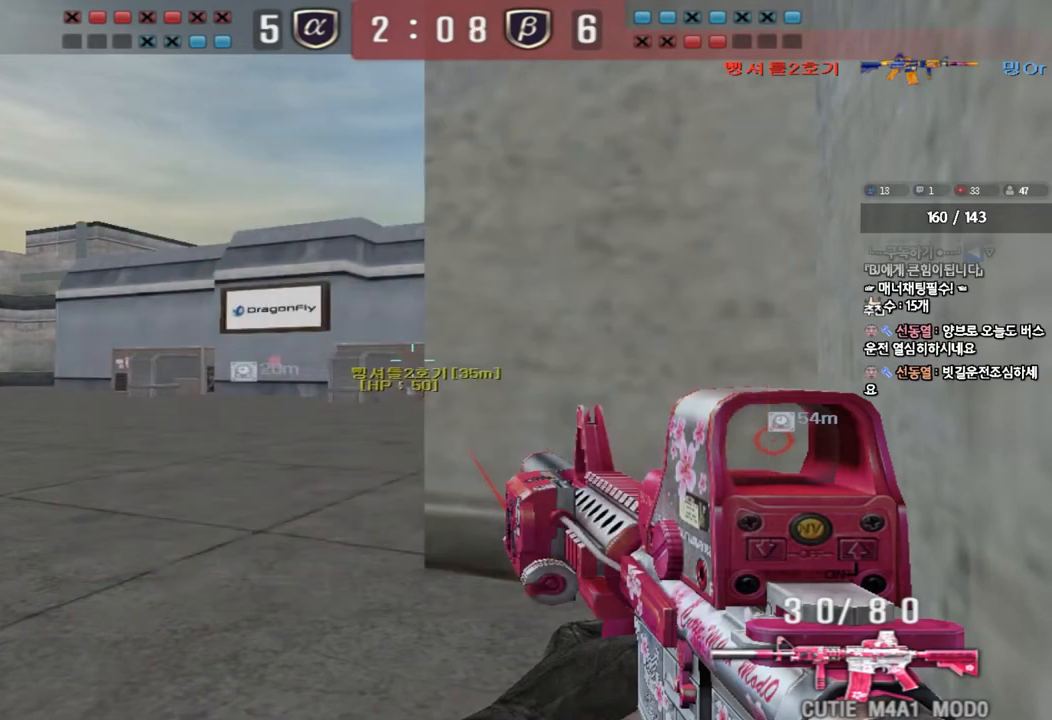
{"keys": ["ctrl", "s"], "events": [[417, "s", "down"]]}
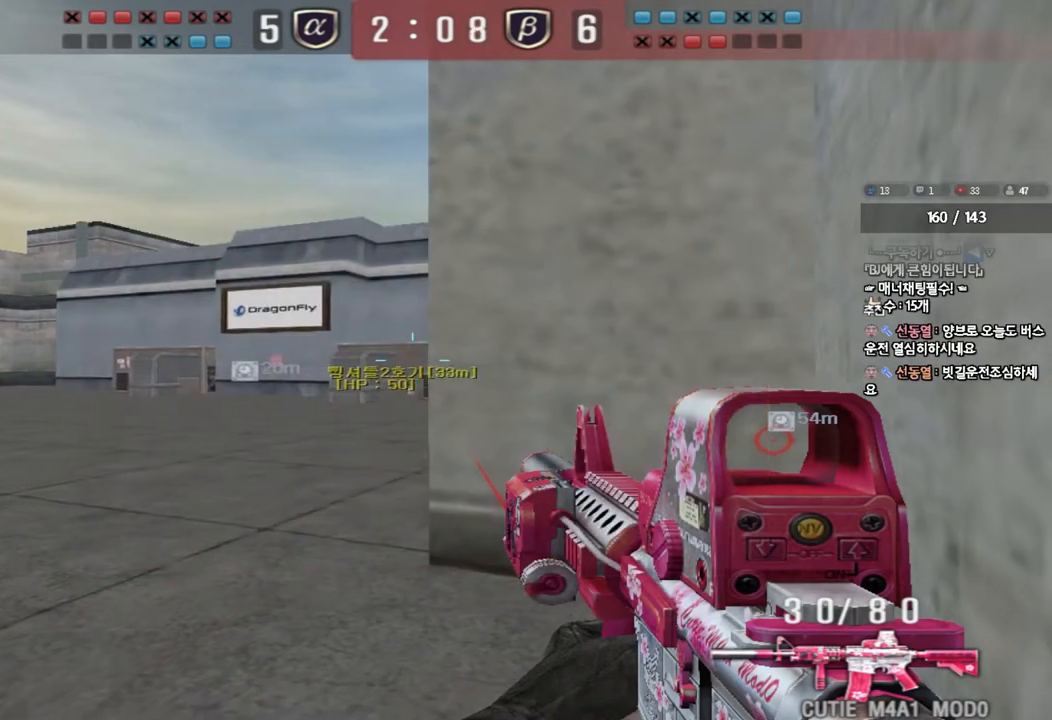
{"keys": ["ctrl"], "events": [[50, "s", "up"], [283, "w", "down"], [350, "w", "up"]]}